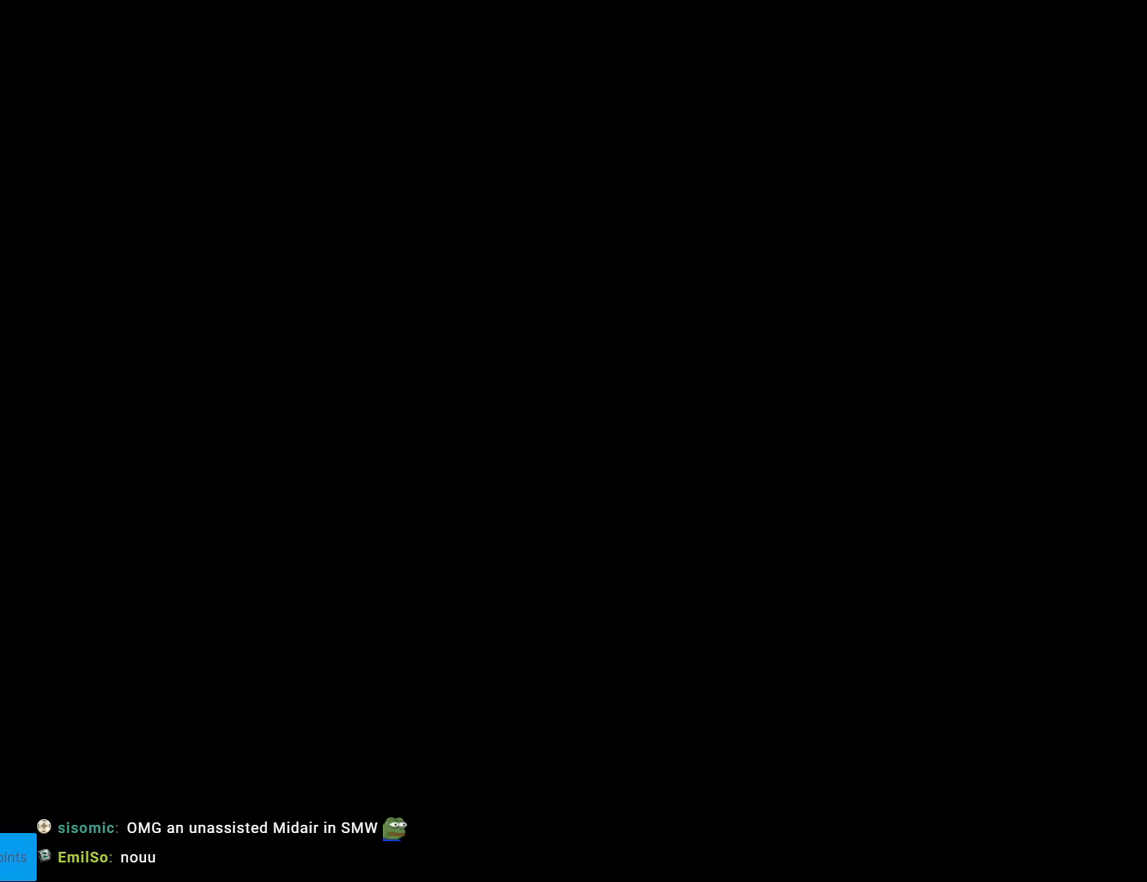
Gameplay with a controller (Nintendo layout); each line is a JSON object with the inputs held at the frame after it. "events" lists button and stick changes between this image and that frame as [ms after this image, input, new state], when the widget could be followed in between. Not read: L3 R3.
{"buttons": [], "events": []}
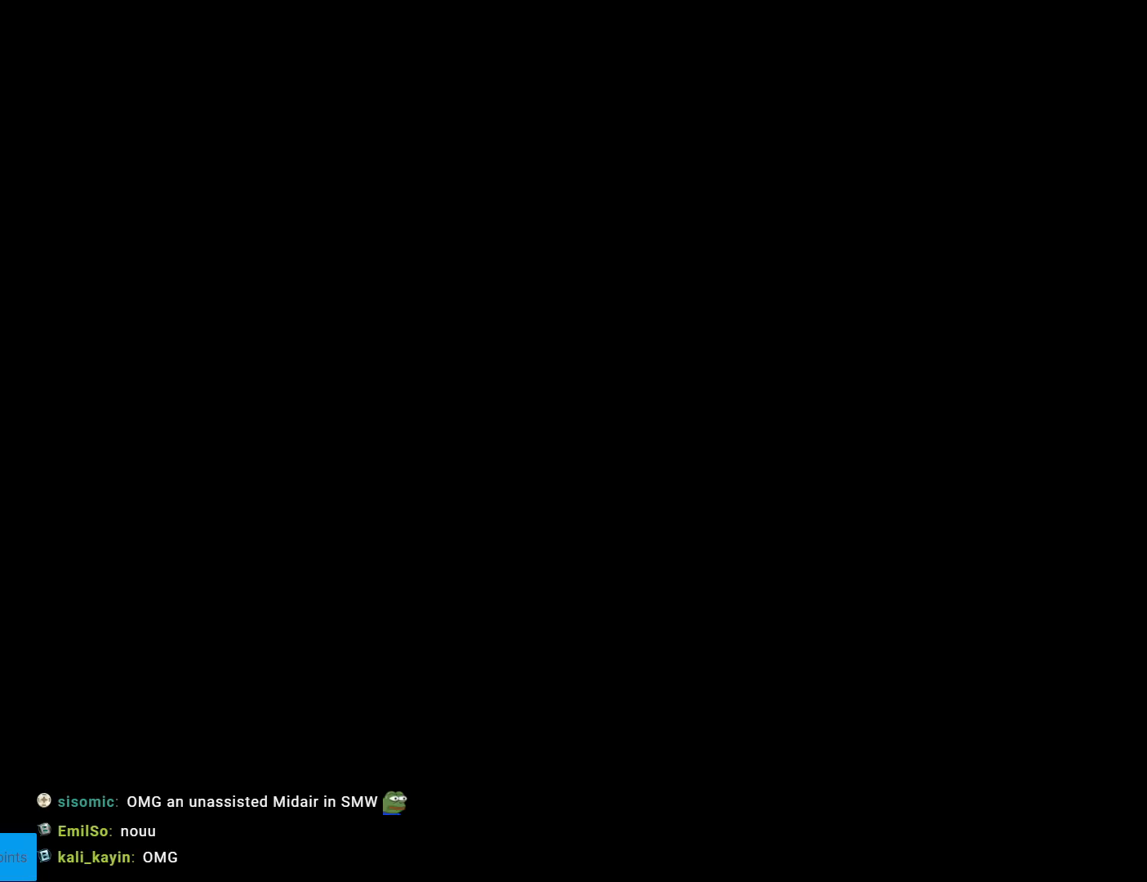
{"buttons": ["Y"], "events": [[334, "Y", "down"]]}
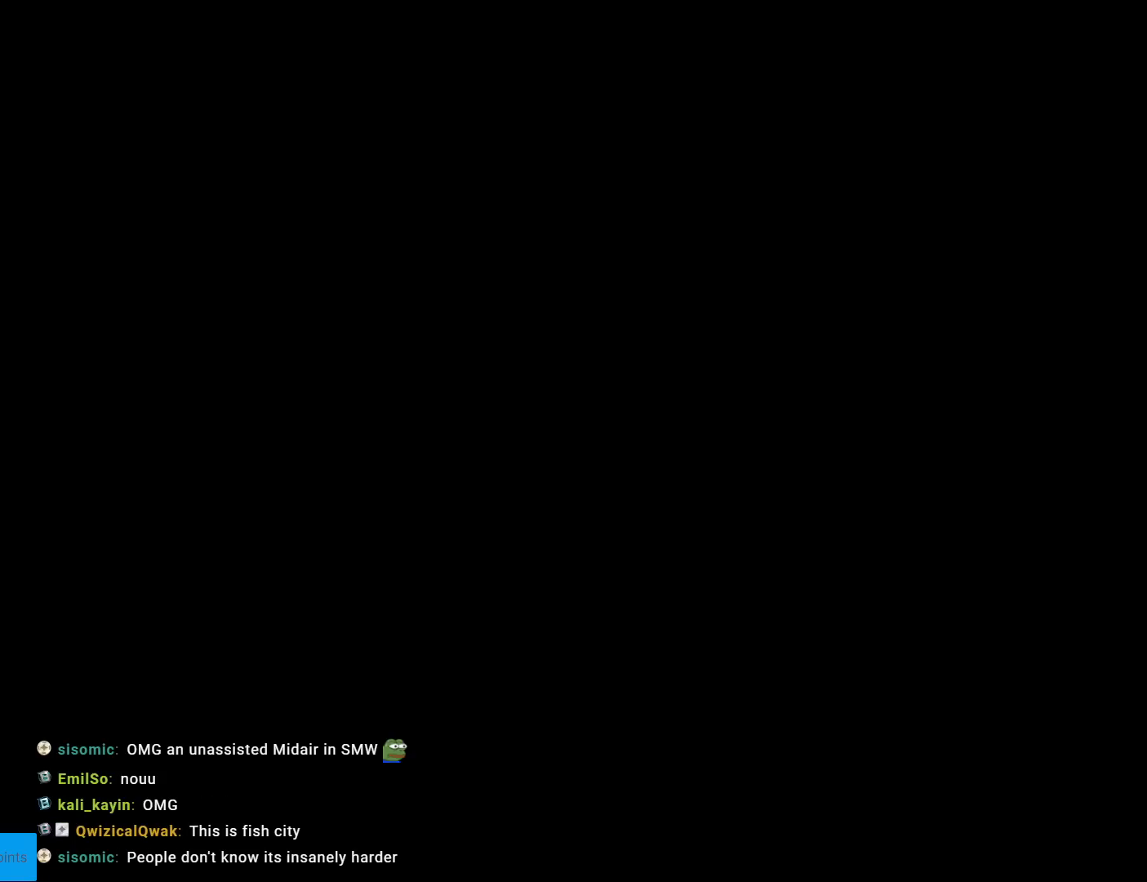
{"buttons": ["Y", "DPAD_RIGHT"], "events": [[17, "DPAD_RIGHT", "down"]]}
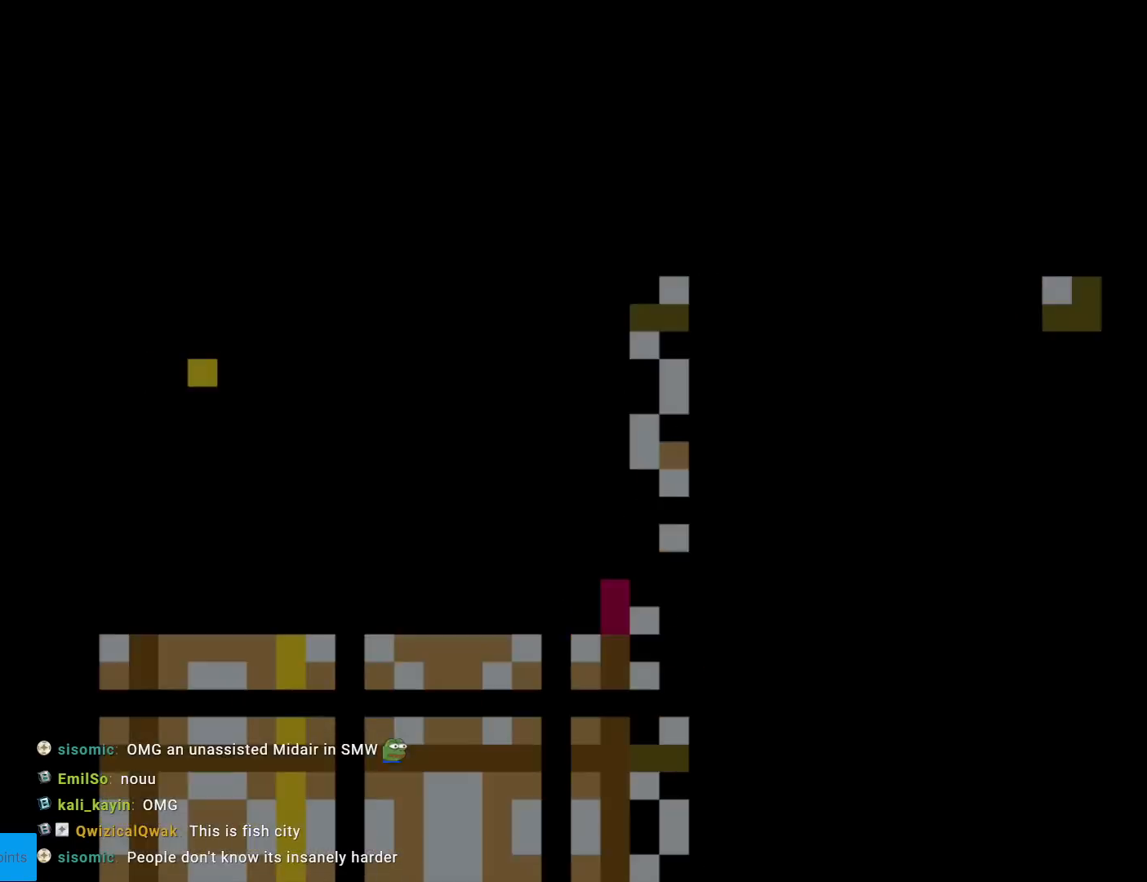
{"buttons": ["Y", "DPAD_RIGHT"], "events": []}
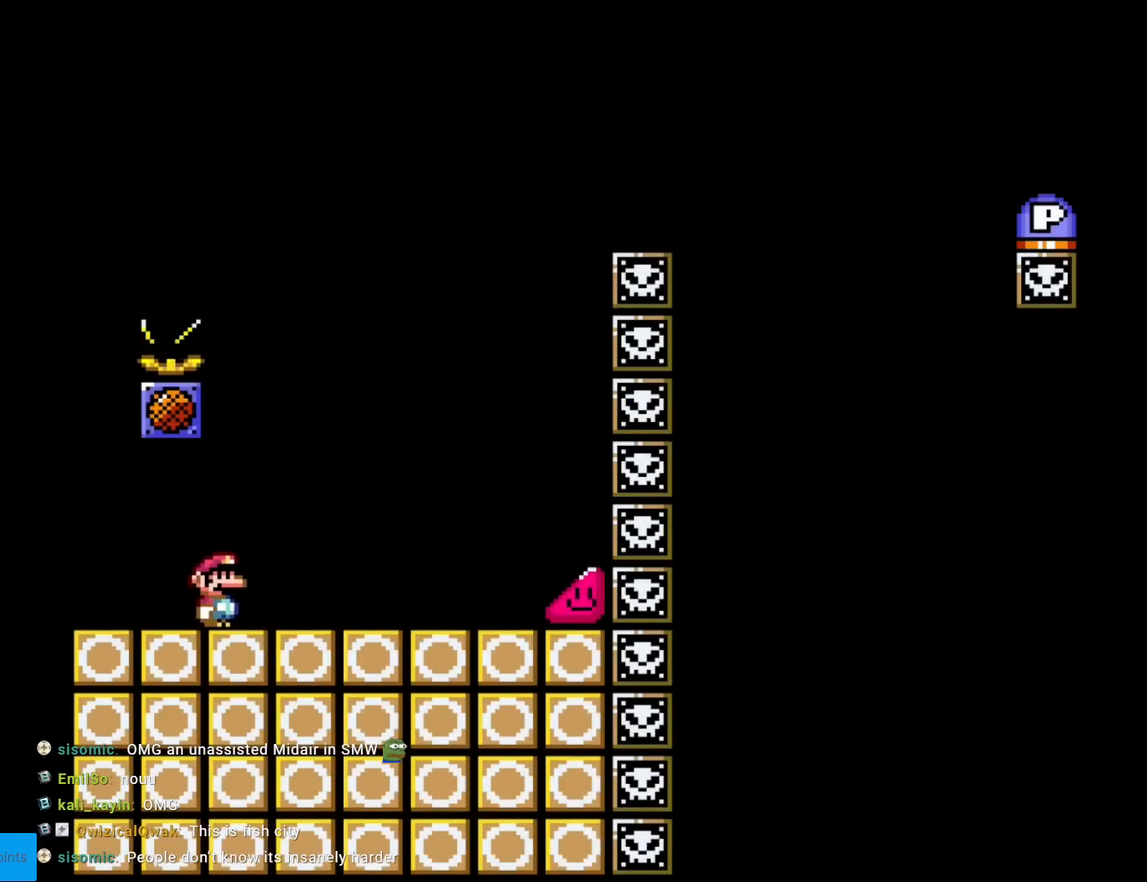
{"buttons": ["Y", "DPAD_RIGHT"], "events": []}
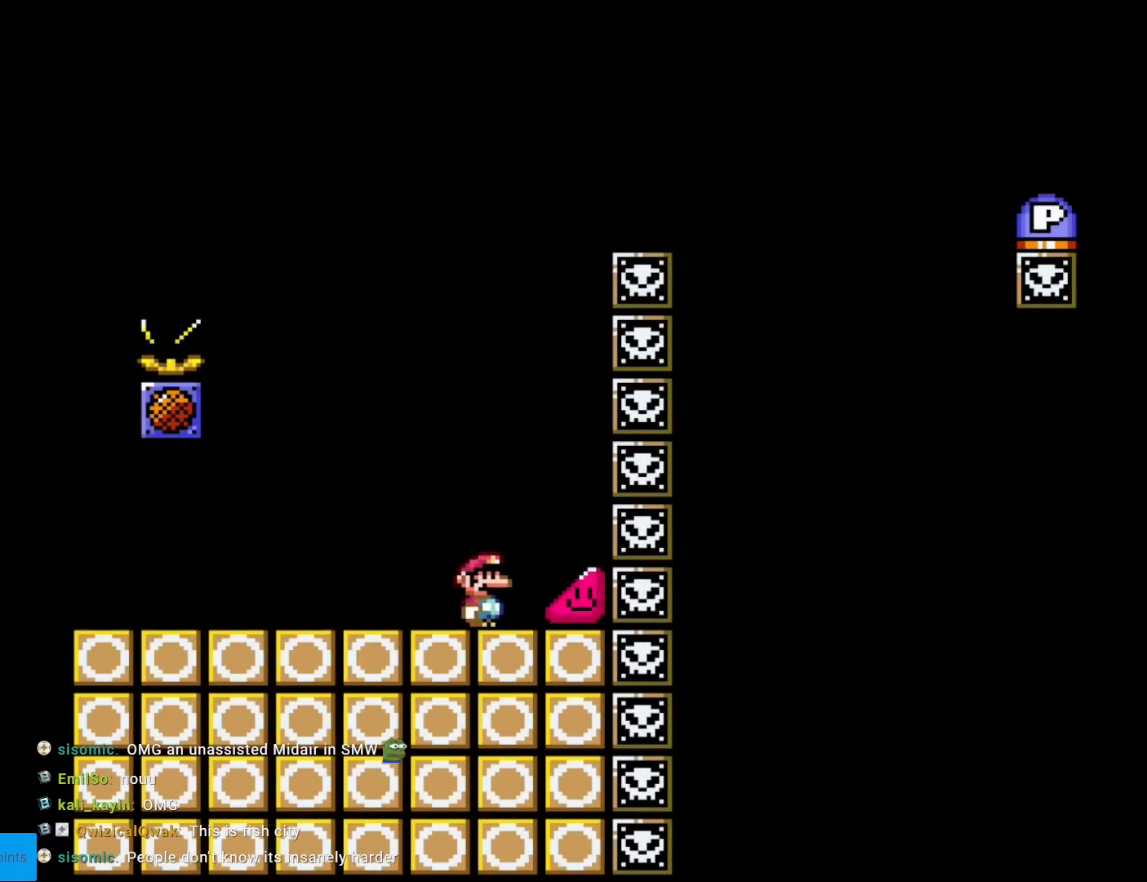
{"buttons": ["Y", "DPAD_RIGHT"], "events": []}
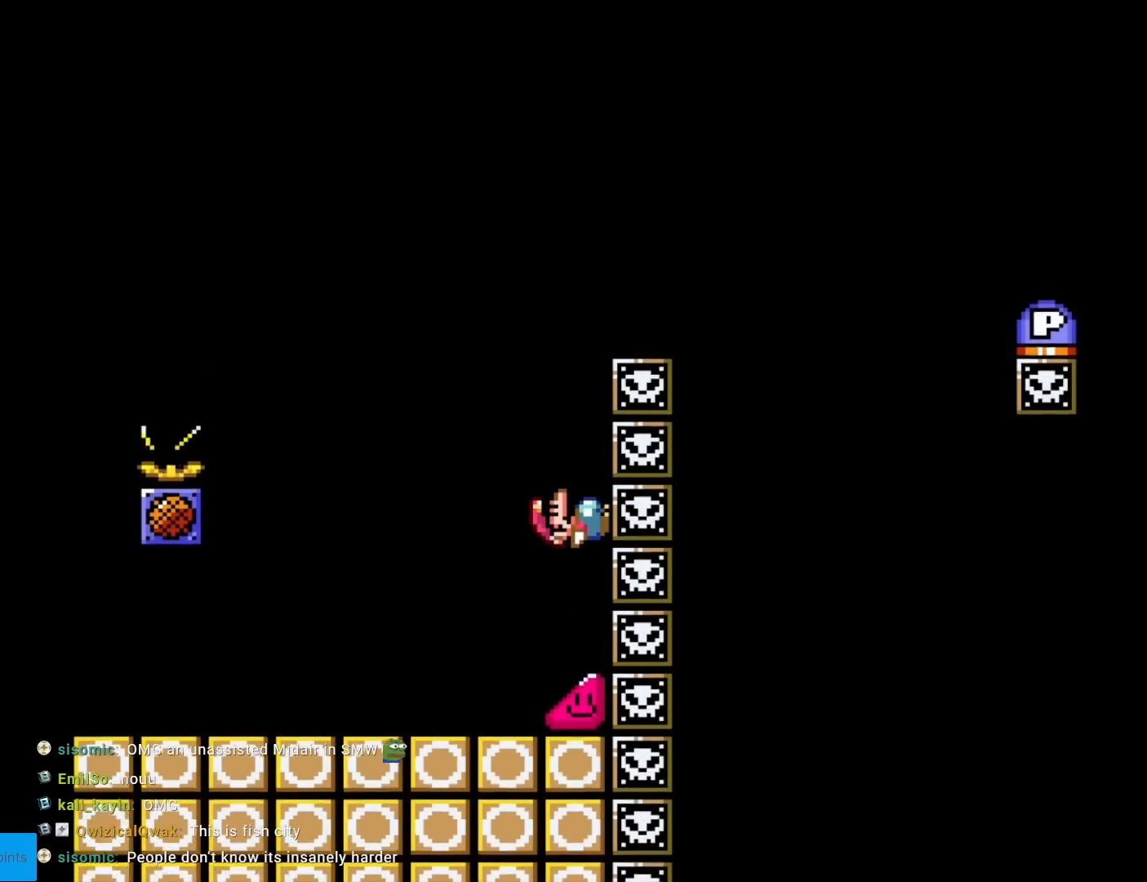
{"buttons": ["Y", "DPAD_RIGHT"], "events": [[301, "B", "down"], [317, "A", "down"], [351, "A", "up"], [351, "X", "down"], [401, "B", "up"], [418, "X", "up"]]}
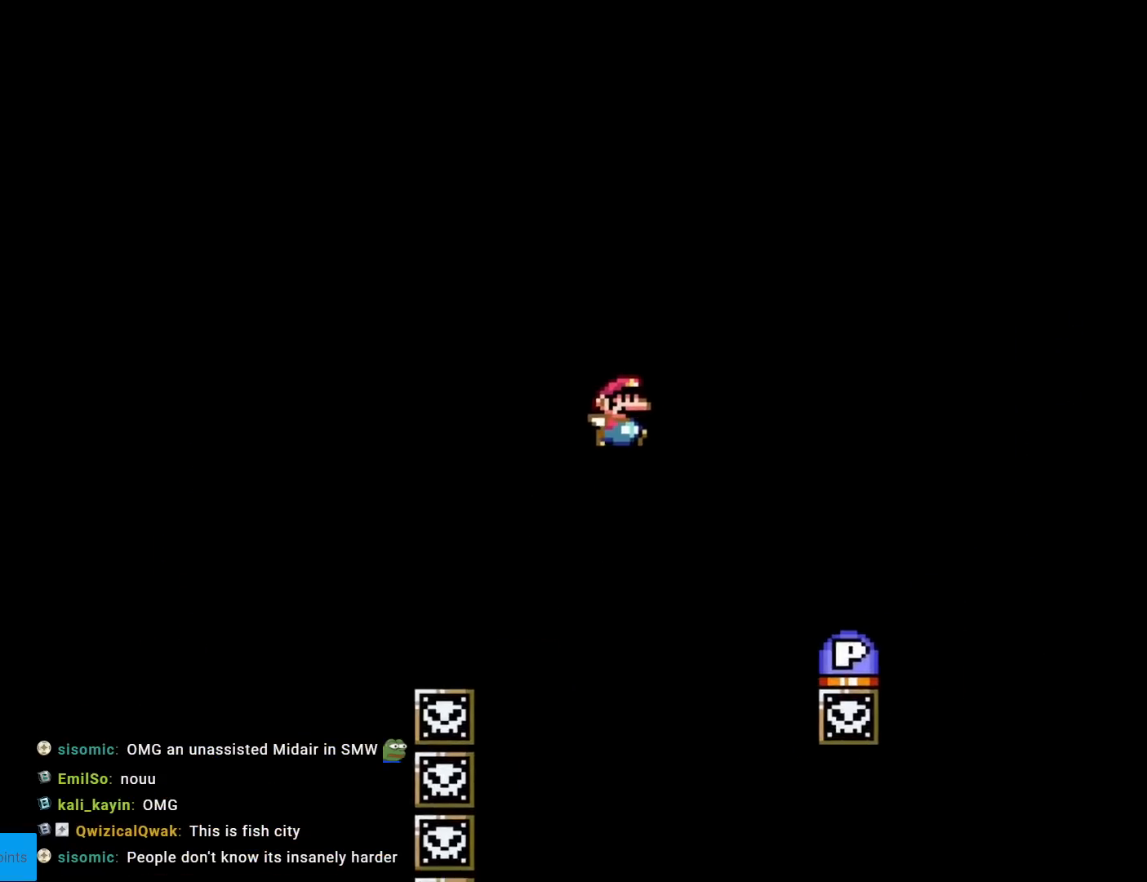
{"buttons": [], "events": [[267, "Y", "up"], [384, "DPAD_RIGHT", "up"], [400, "B", "down"], [467, "B", "up"]]}
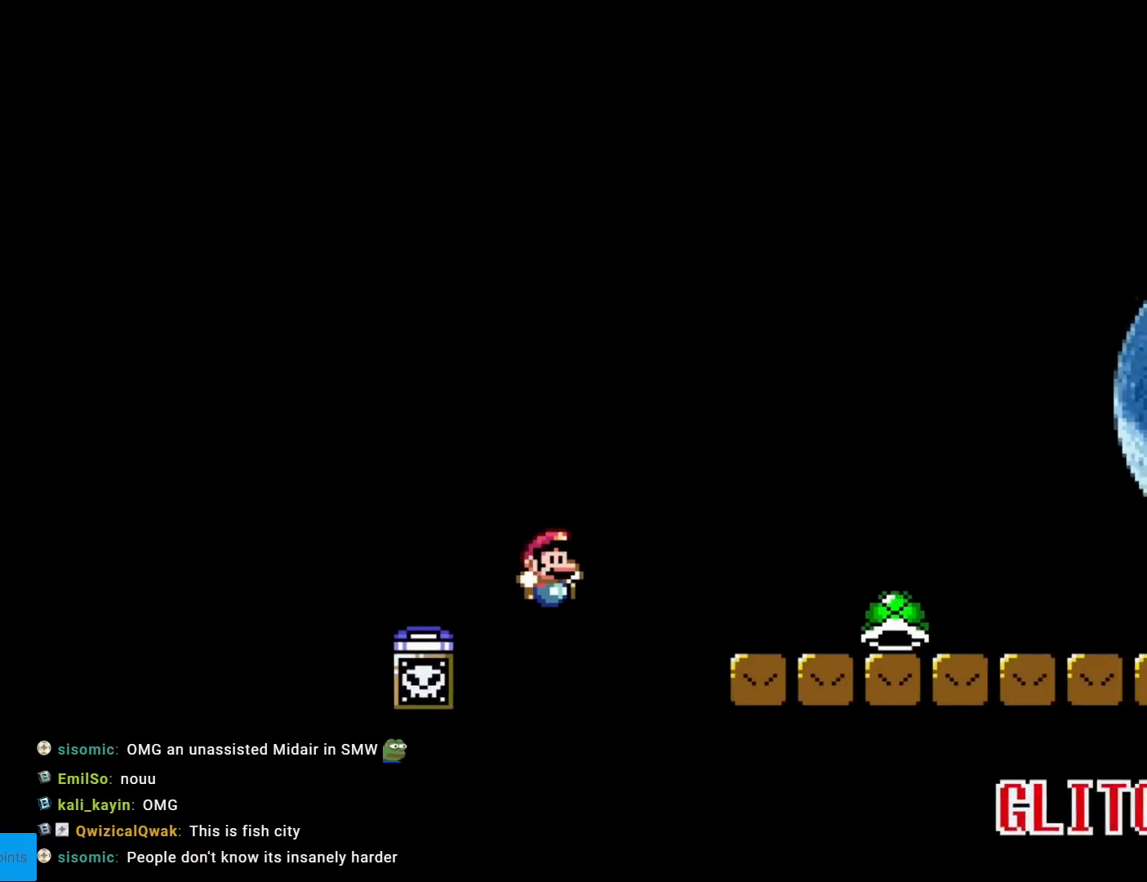
{"buttons": ["Y", "DPAD_RIGHT"], "events": [[284, "Y", "down"], [334, "DPAD_RIGHT", "down"]]}
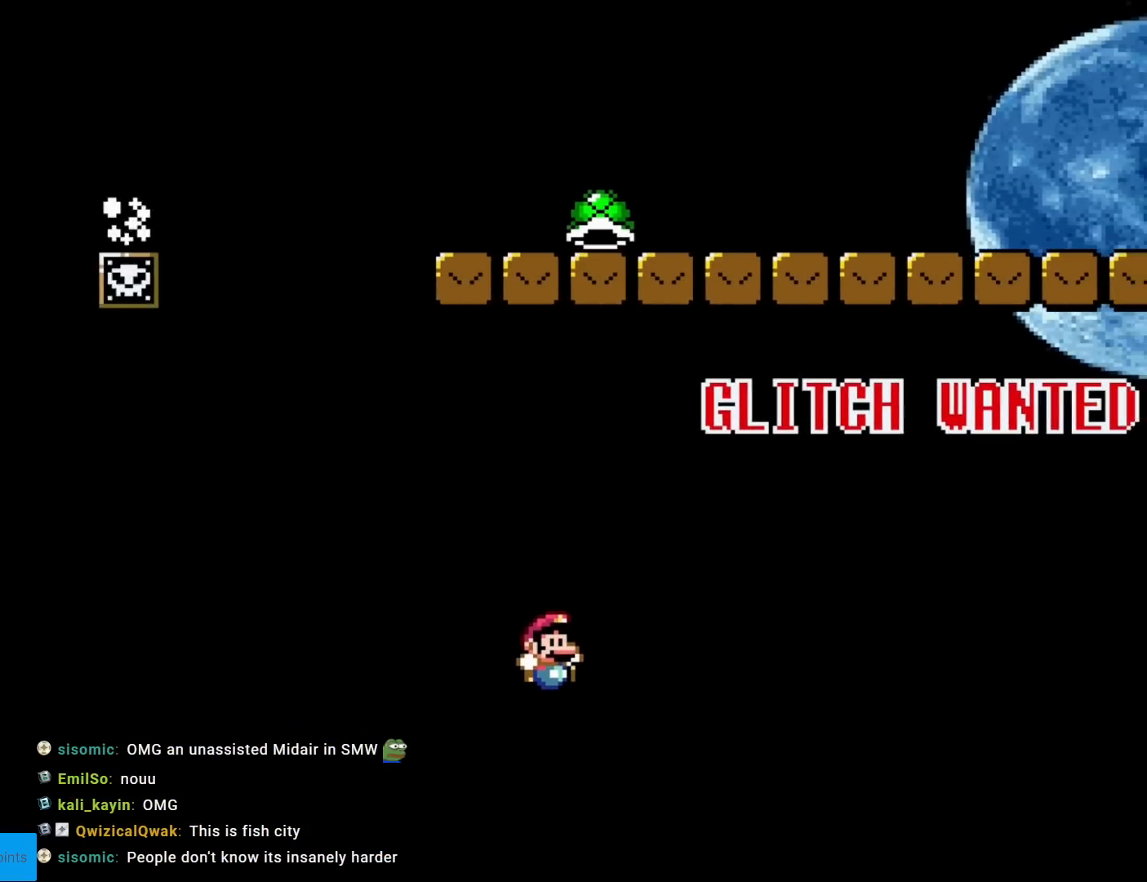
{"buttons": [], "events": [[50, "Y", "up"], [67, "DPAD_RIGHT", "up"]]}
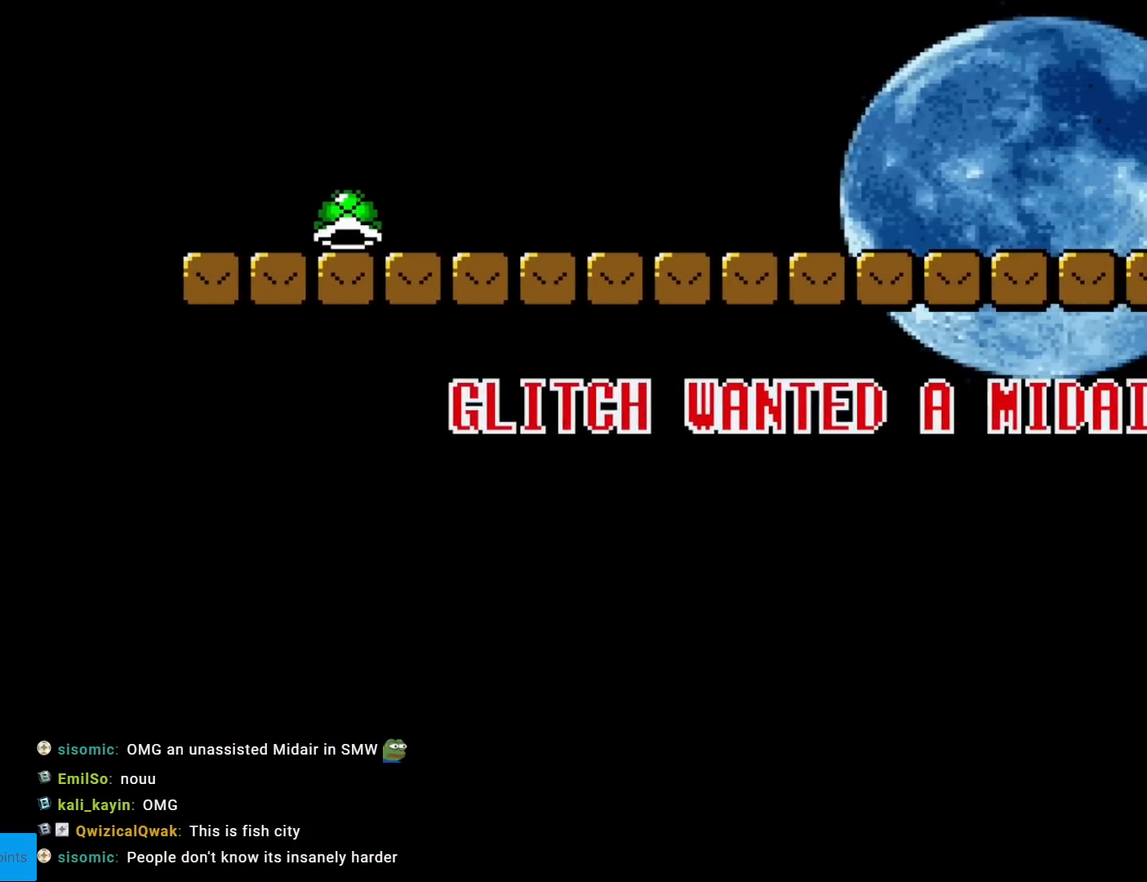
{"buttons": [], "events": []}
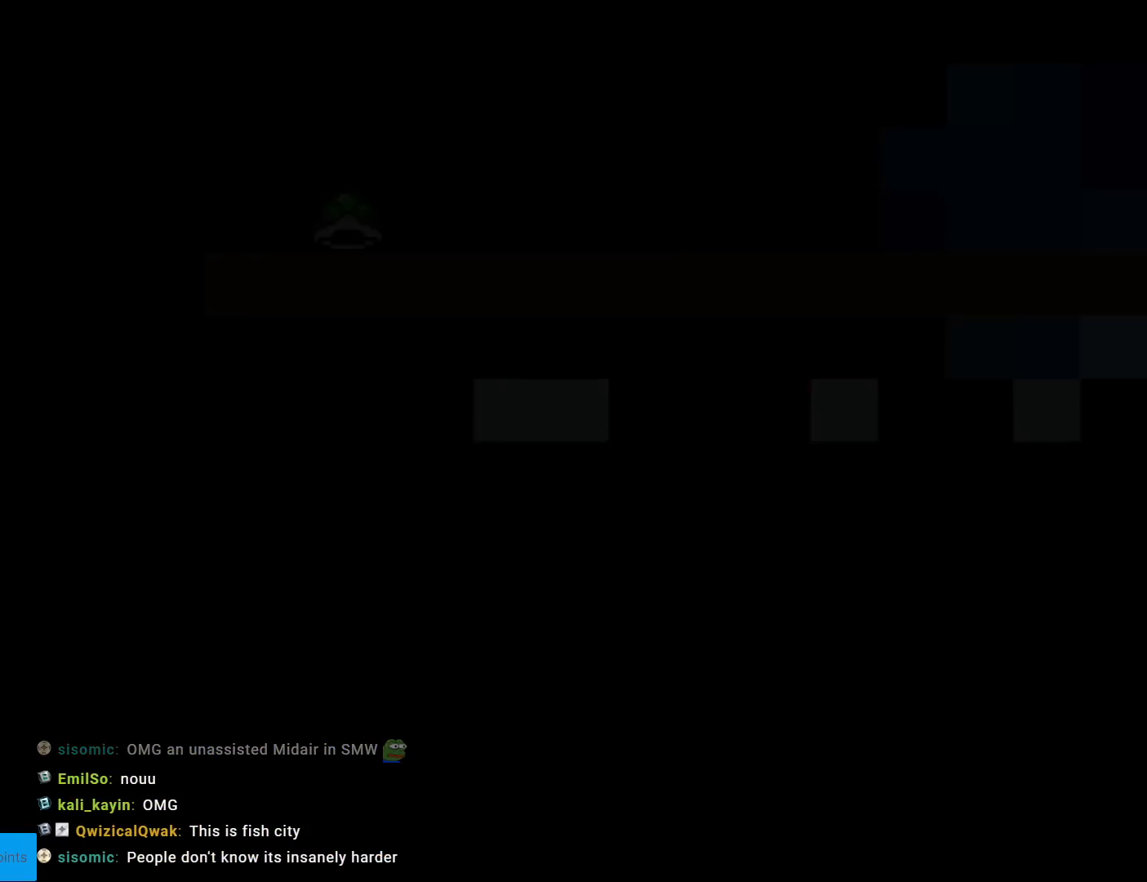
{"buttons": ["Y", "DPAD_RIGHT"], "events": [[150, "A", "down"], [300, "A", "up"], [417, "Y", "down"], [484, "DPAD_RIGHT", "down"]]}
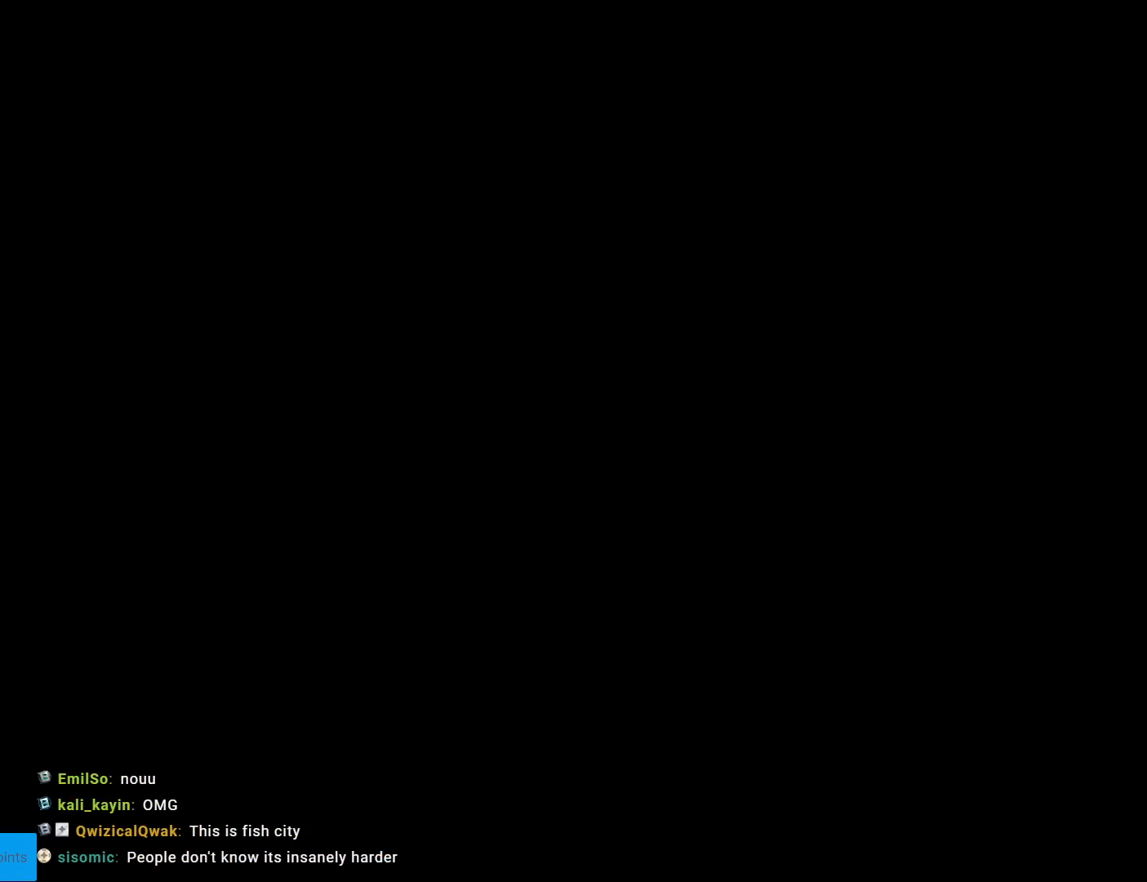
{"buttons": ["Y", "DPAD_RIGHT"], "events": []}
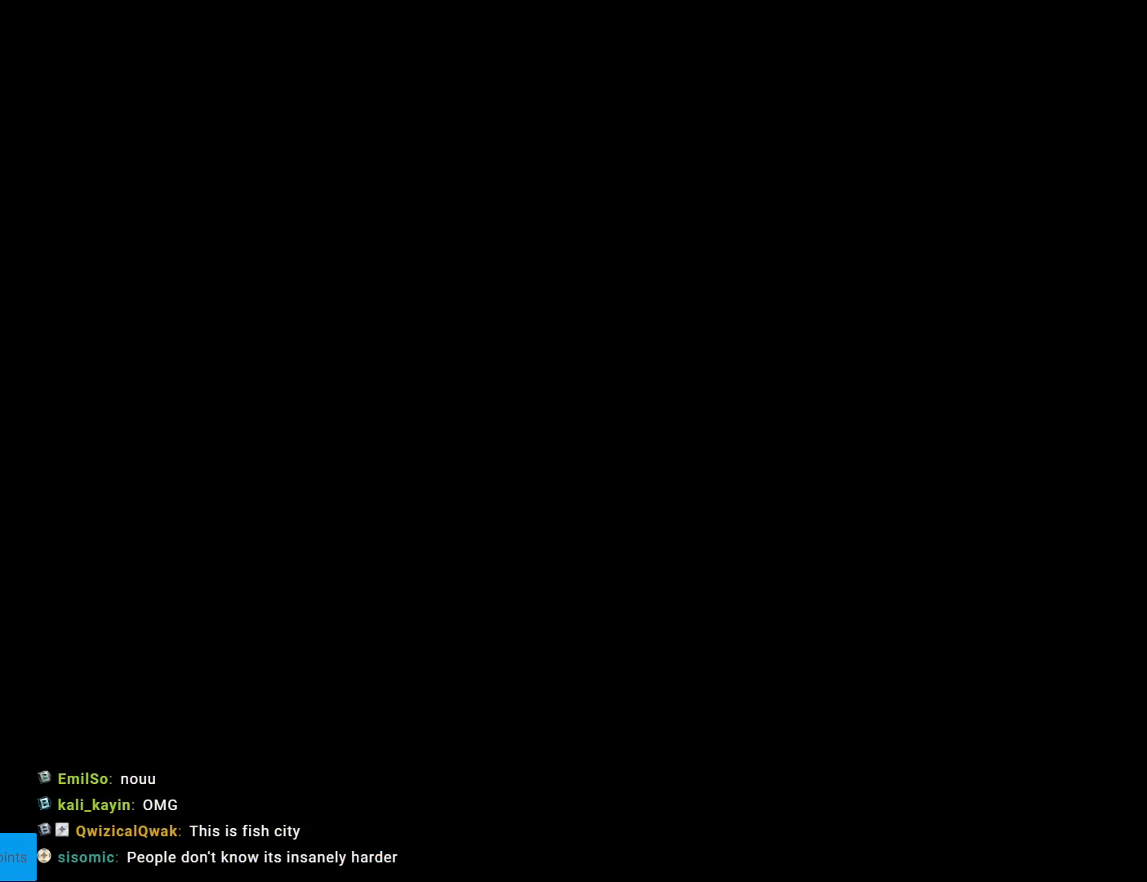
{"buttons": ["Y", "DPAD_RIGHT"], "events": []}
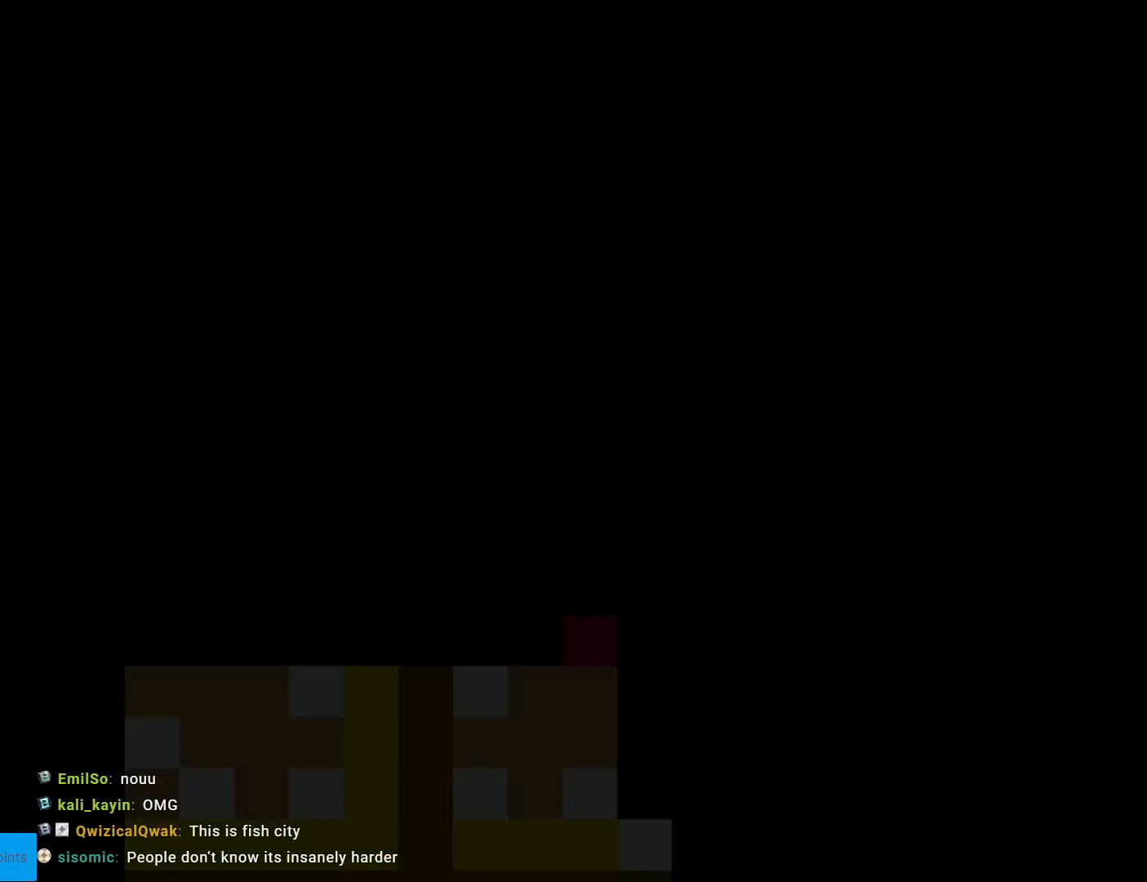
{"buttons": ["Y", "DPAD_RIGHT"], "events": []}
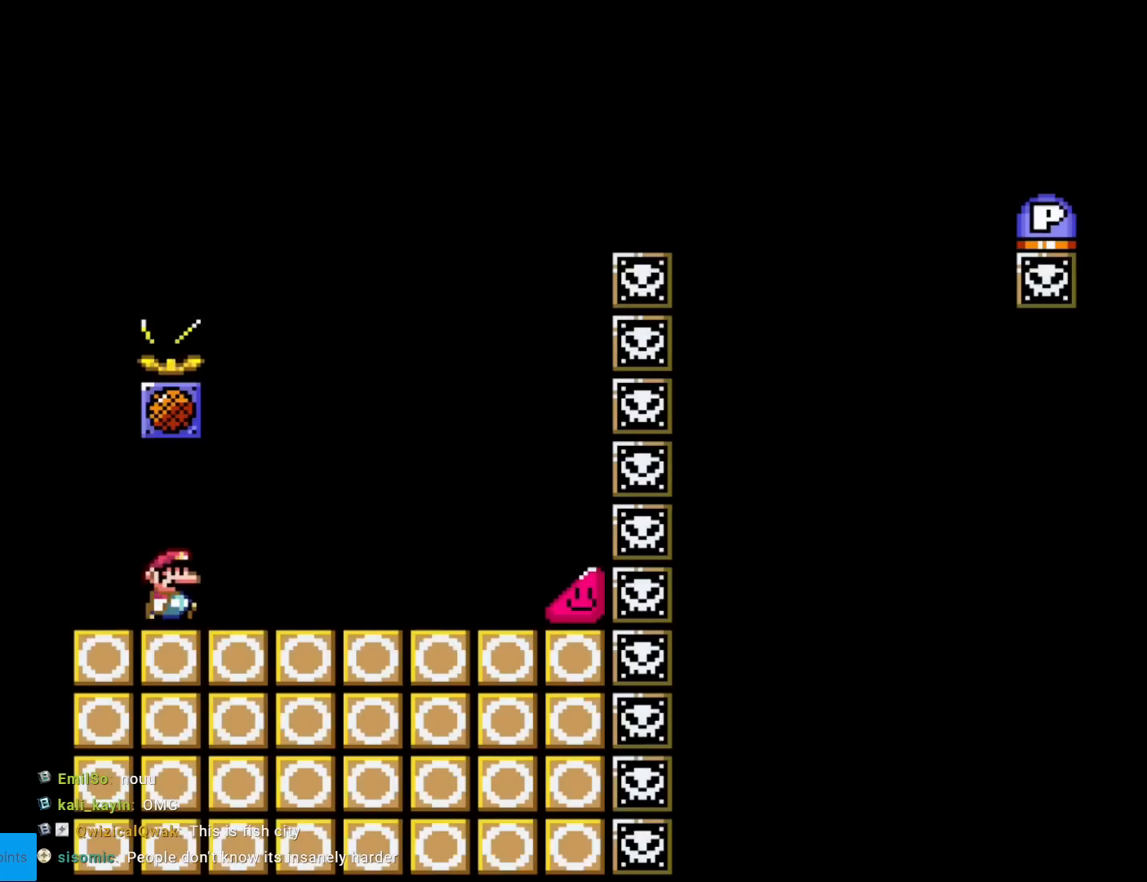
{"buttons": ["Y", "DPAD_RIGHT"], "events": []}
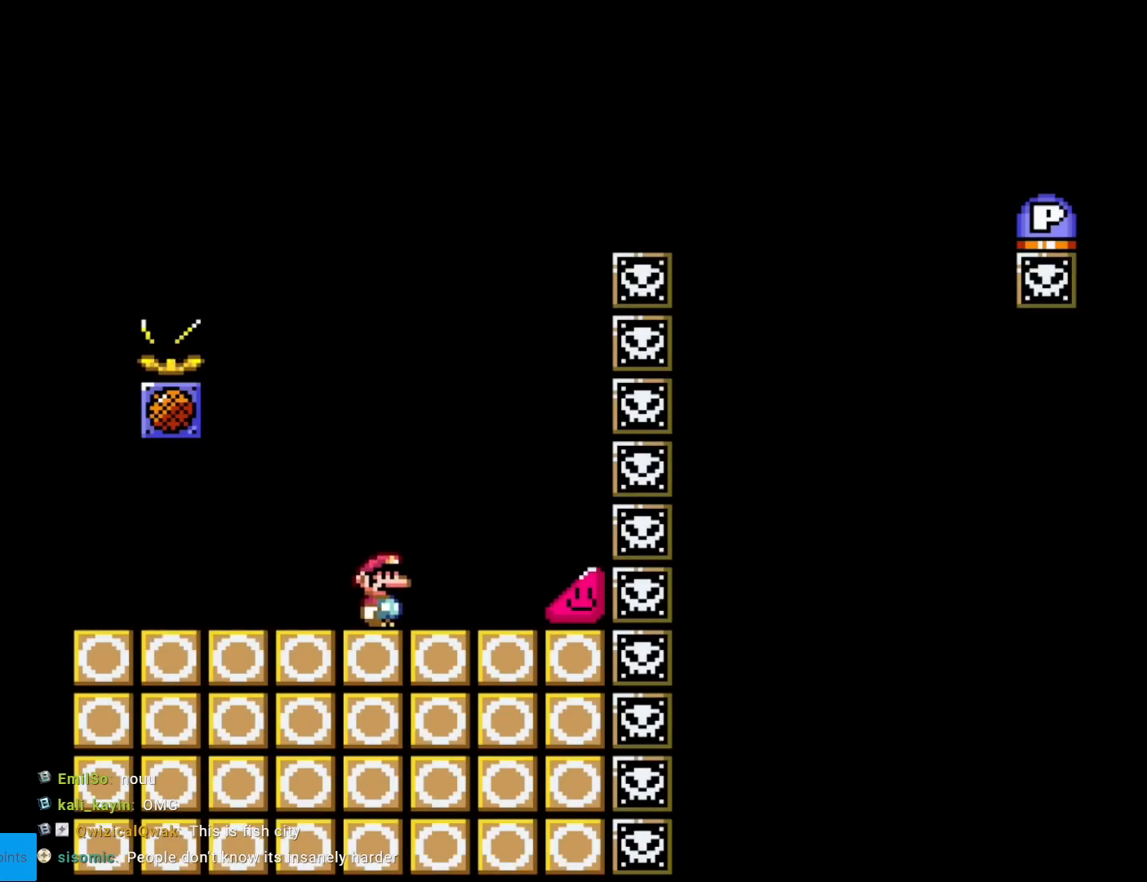
{"buttons": ["Y", "DPAD_RIGHT"], "events": []}
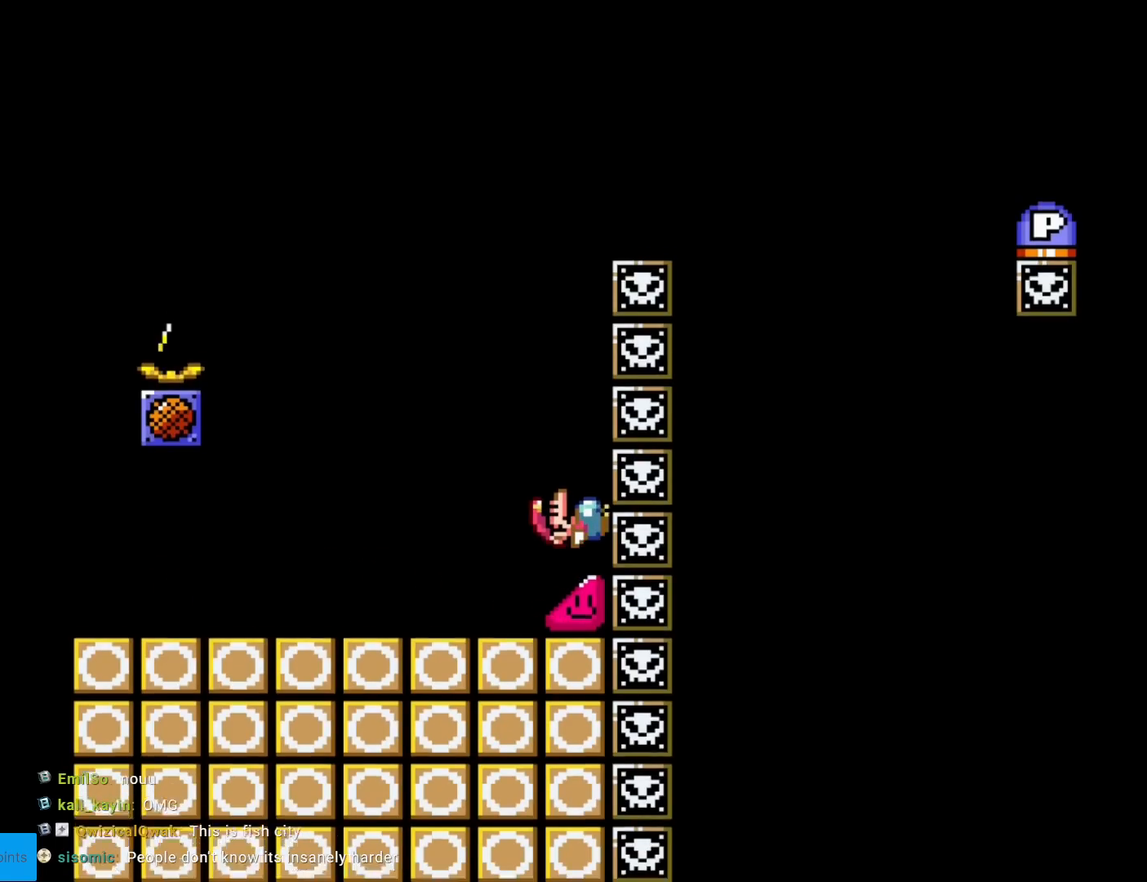
{"buttons": ["B", "Y", "DPAD_RIGHT"], "events": [[500, "B", "down"]]}
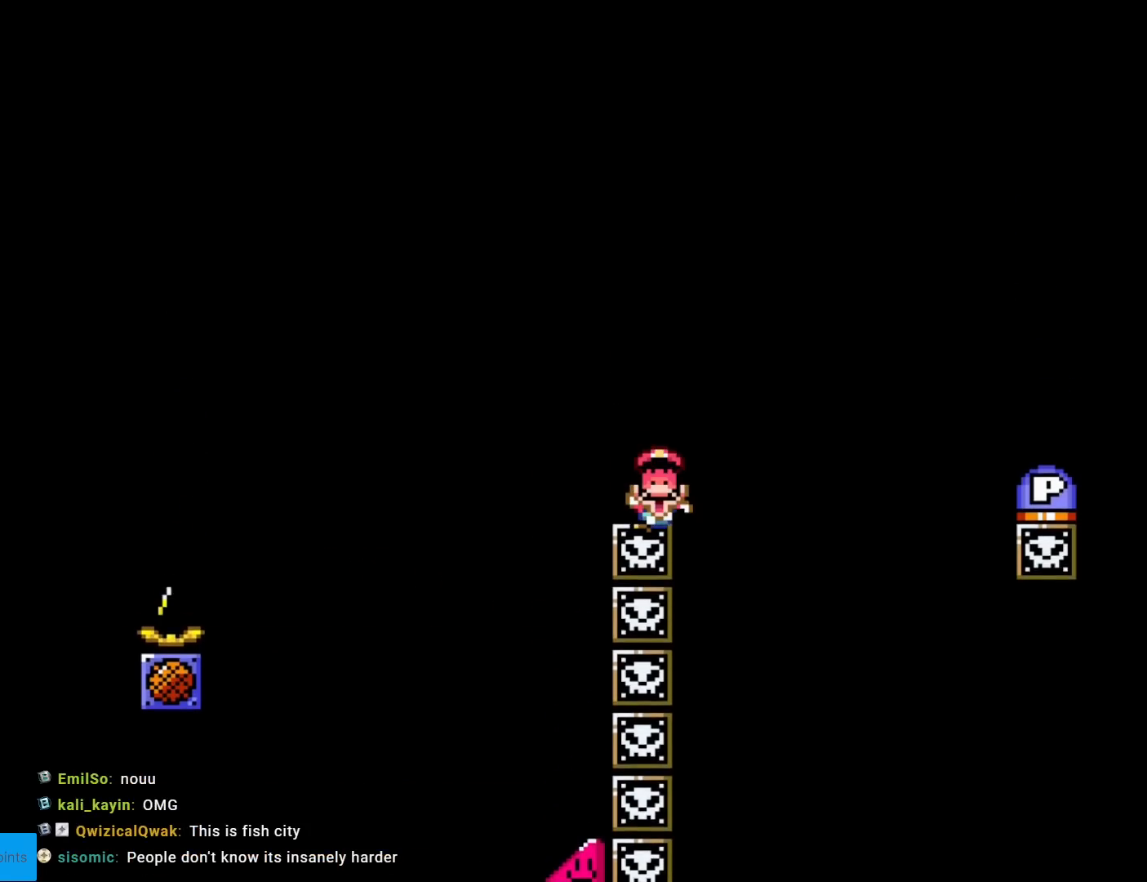
{"buttons": ["Y", "DPAD_RIGHT"], "events": [[67, "B", "up"]]}
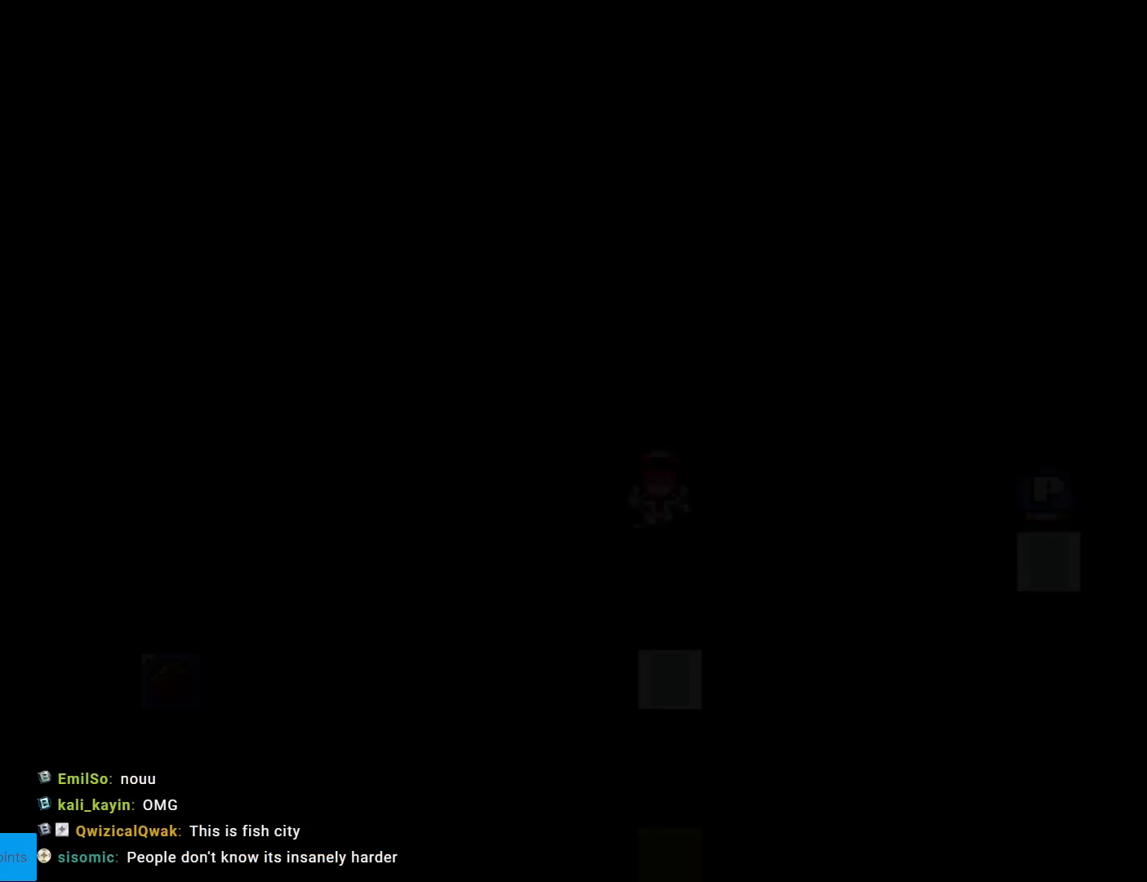
{"buttons": ["Y", "DPAD_RIGHT"], "events": []}
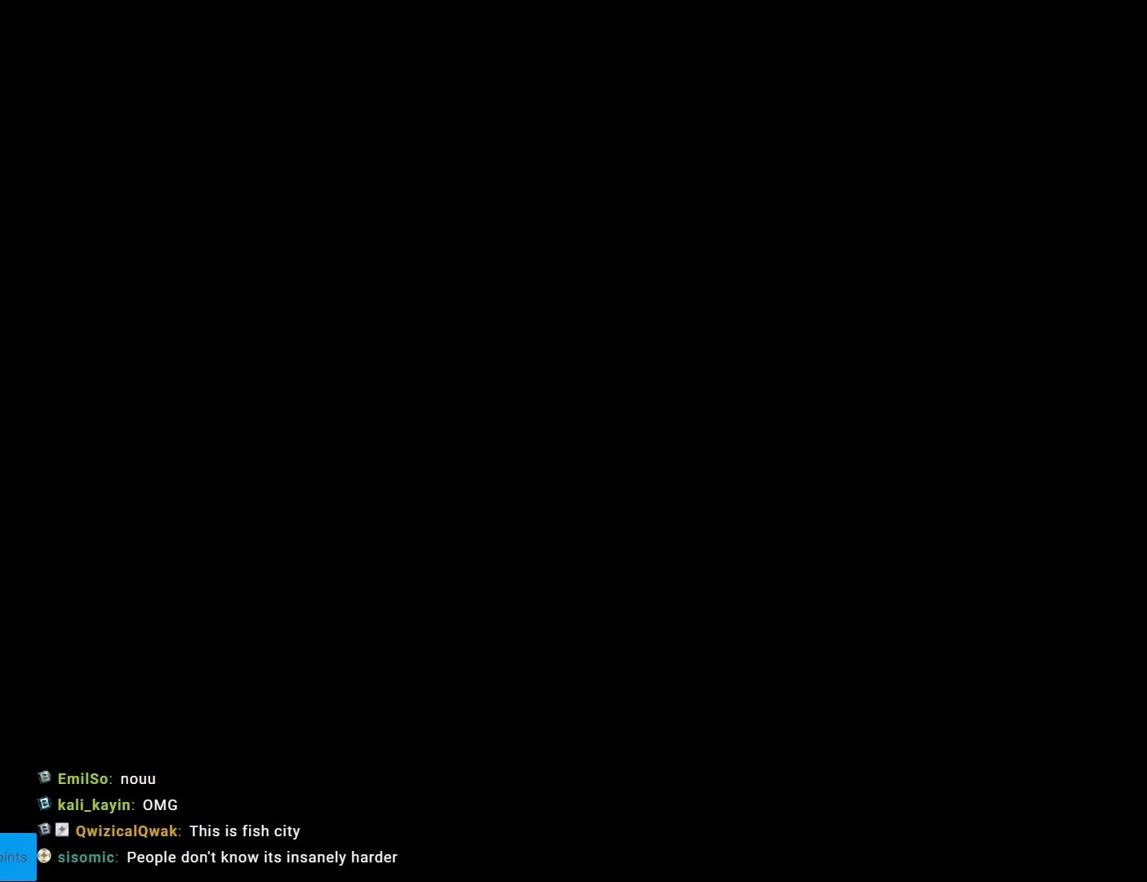
{"buttons": ["Y", "DPAD_RIGHT"], "events": []}
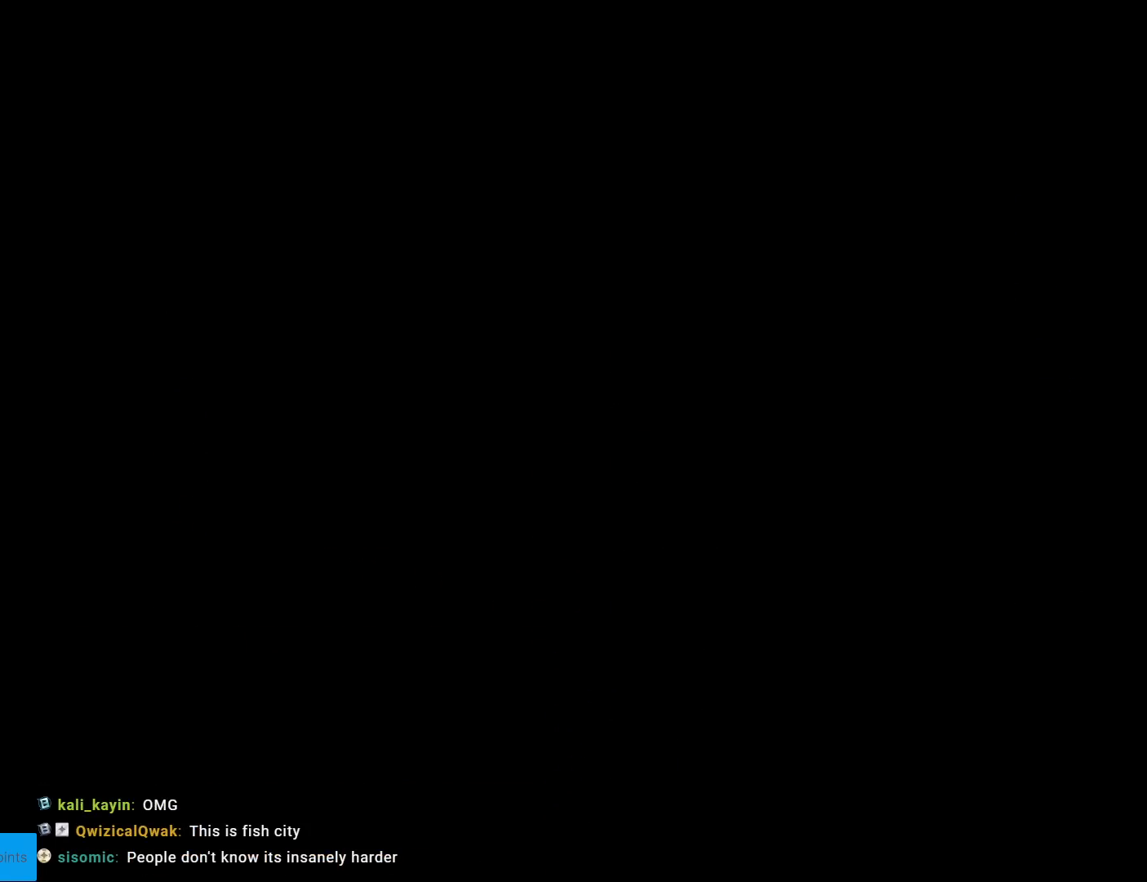
{"buttons": ["Y", "DPAD_RIGHT"], "events": []}
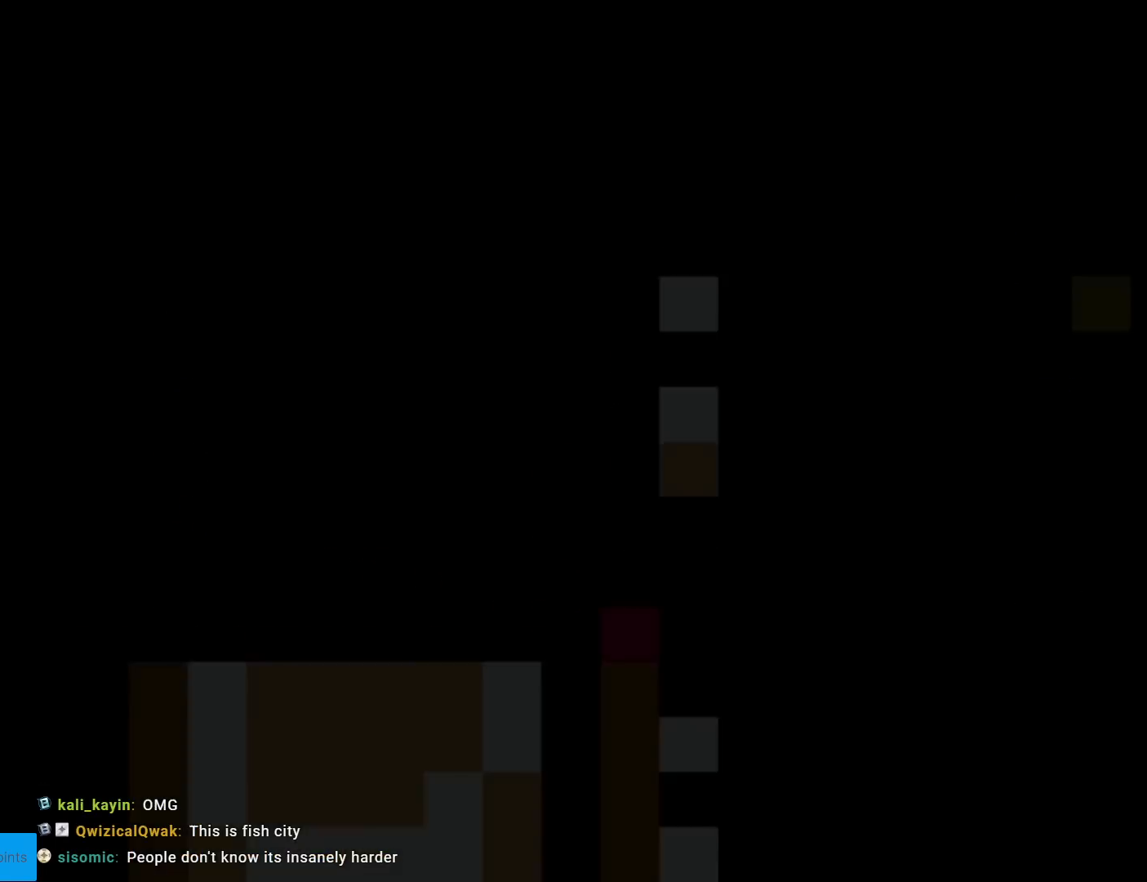
{"buttons": ["Y", "DPAD_RIGHT"], "events": []}
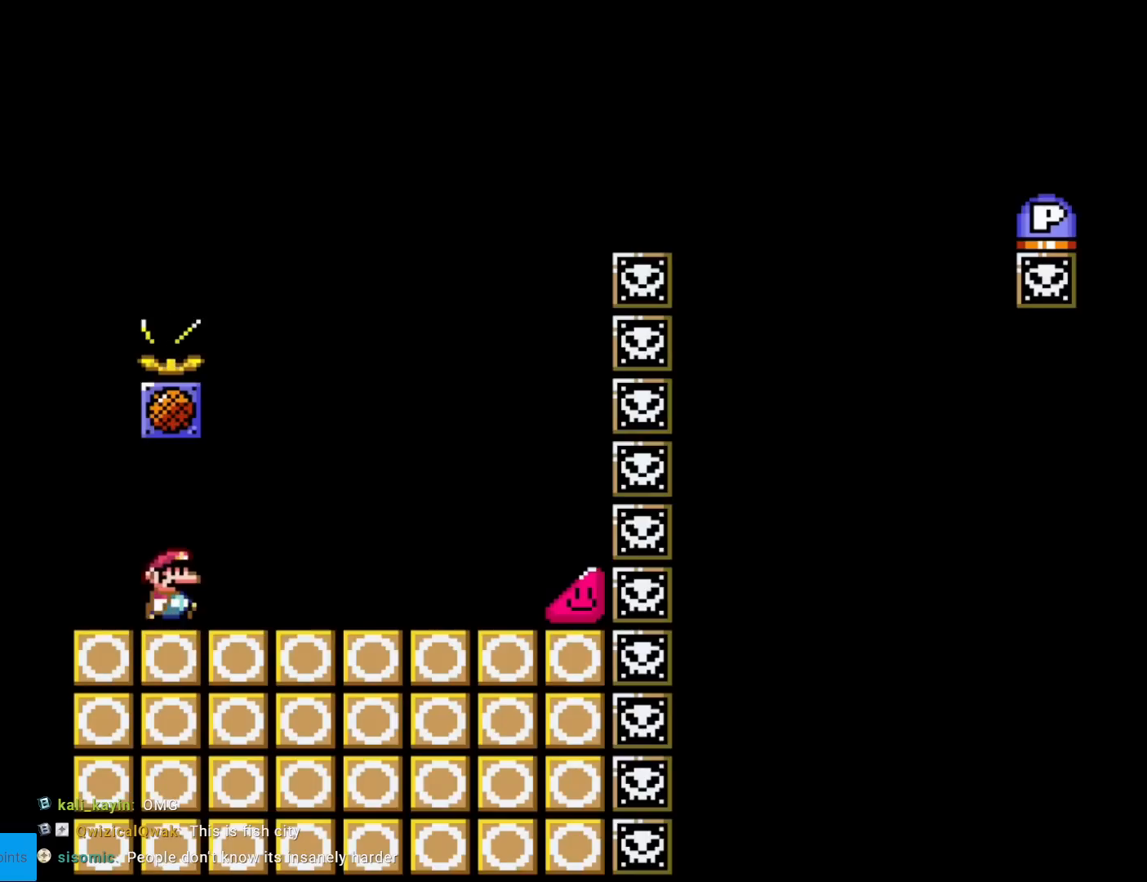
{"buttons": ["Y", "DPAD_RIGHT"], "events": []}
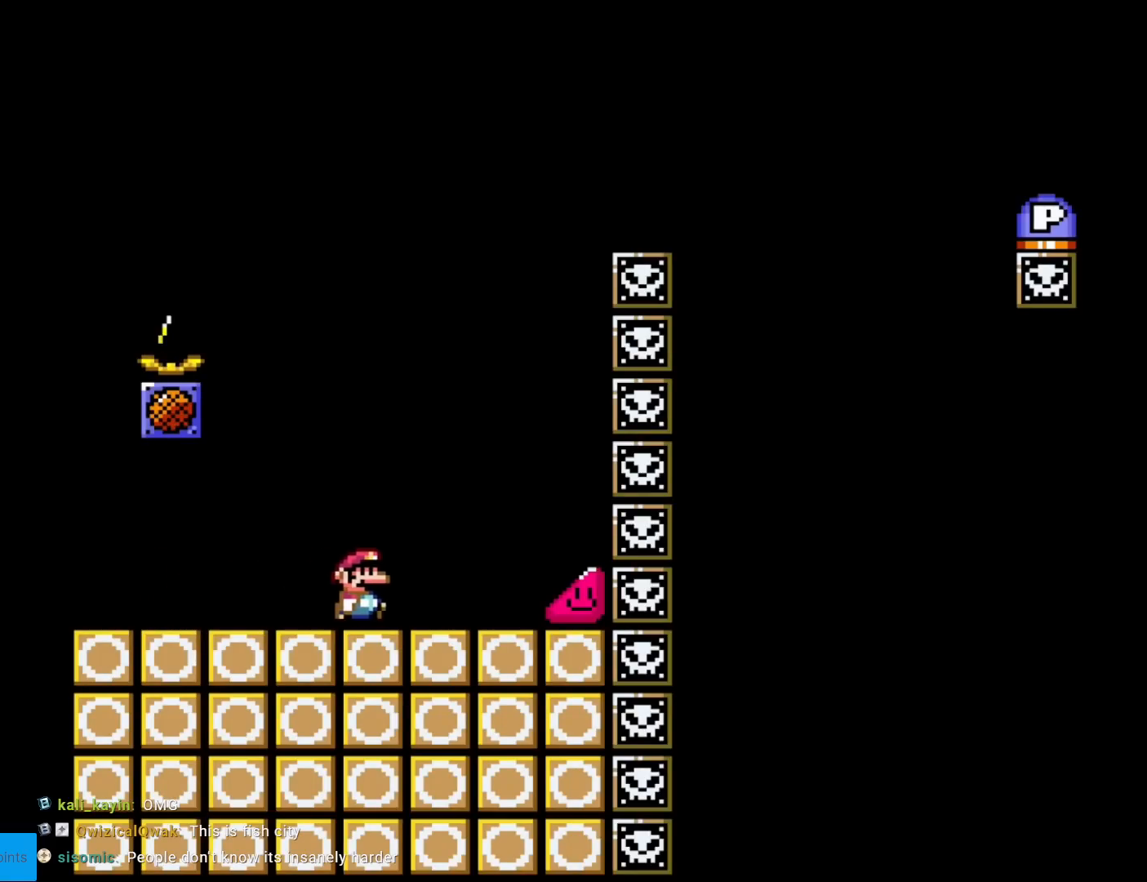
{"buttons": ["Y", "DPAD_RIGHT"], "events": []}
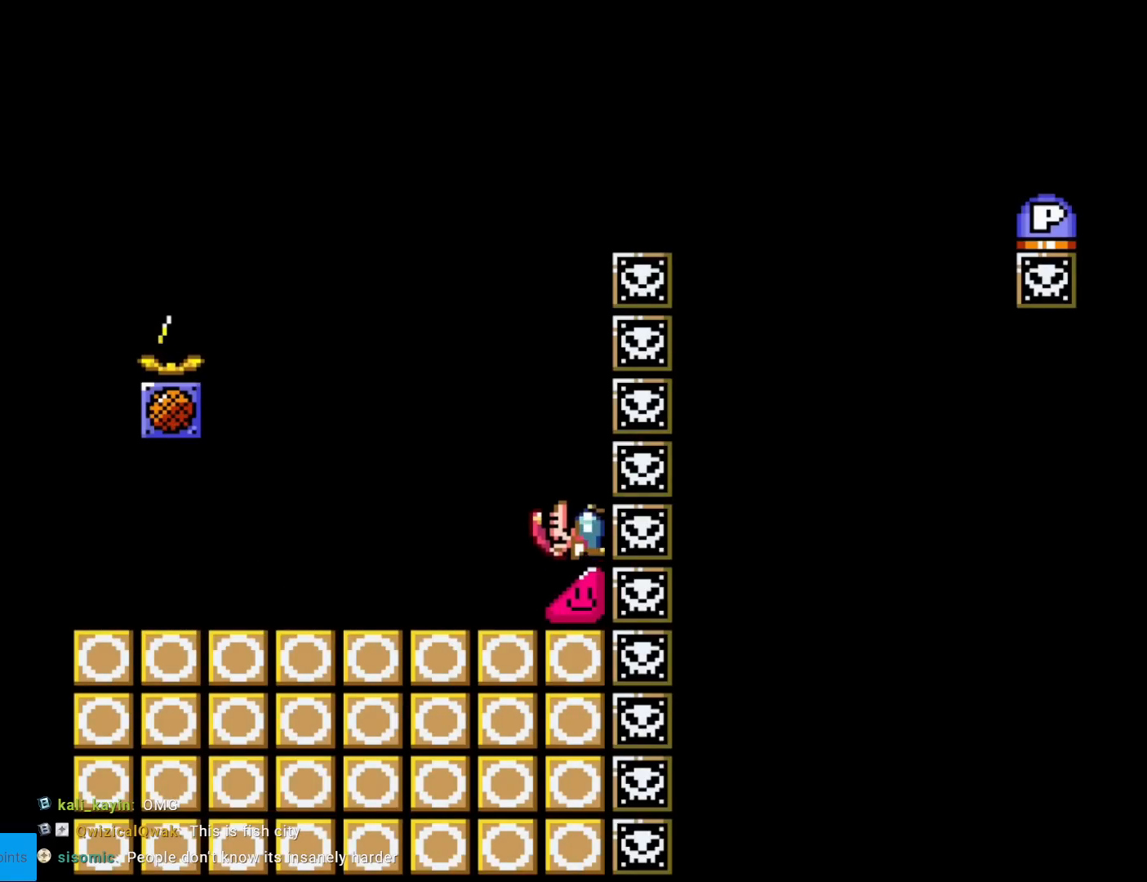
{"buttons": ["Y", "DPAD_RIGHT"], "events": []}
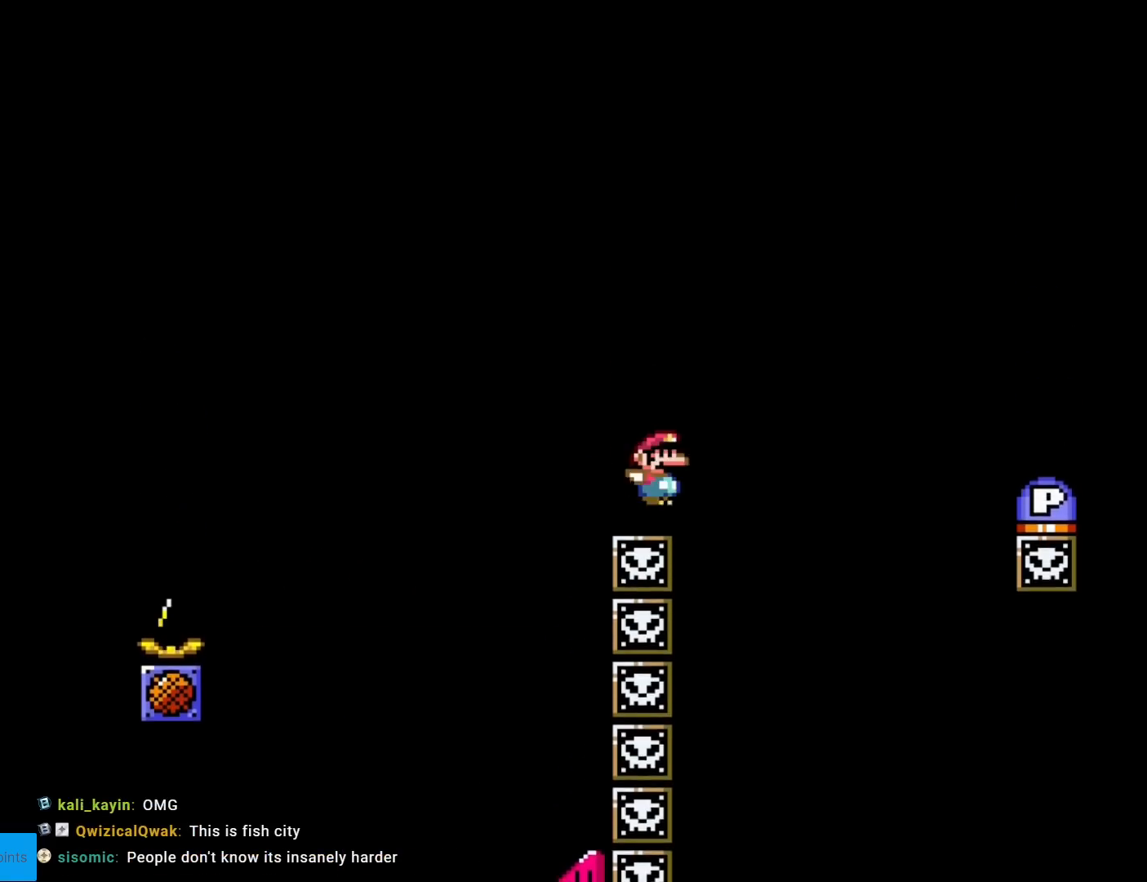
{"buttons": ["DPAD_RIGHT"], "events": [[17, "B", "down"], [67, "B", "up"], [417, "Y", "up"]]}
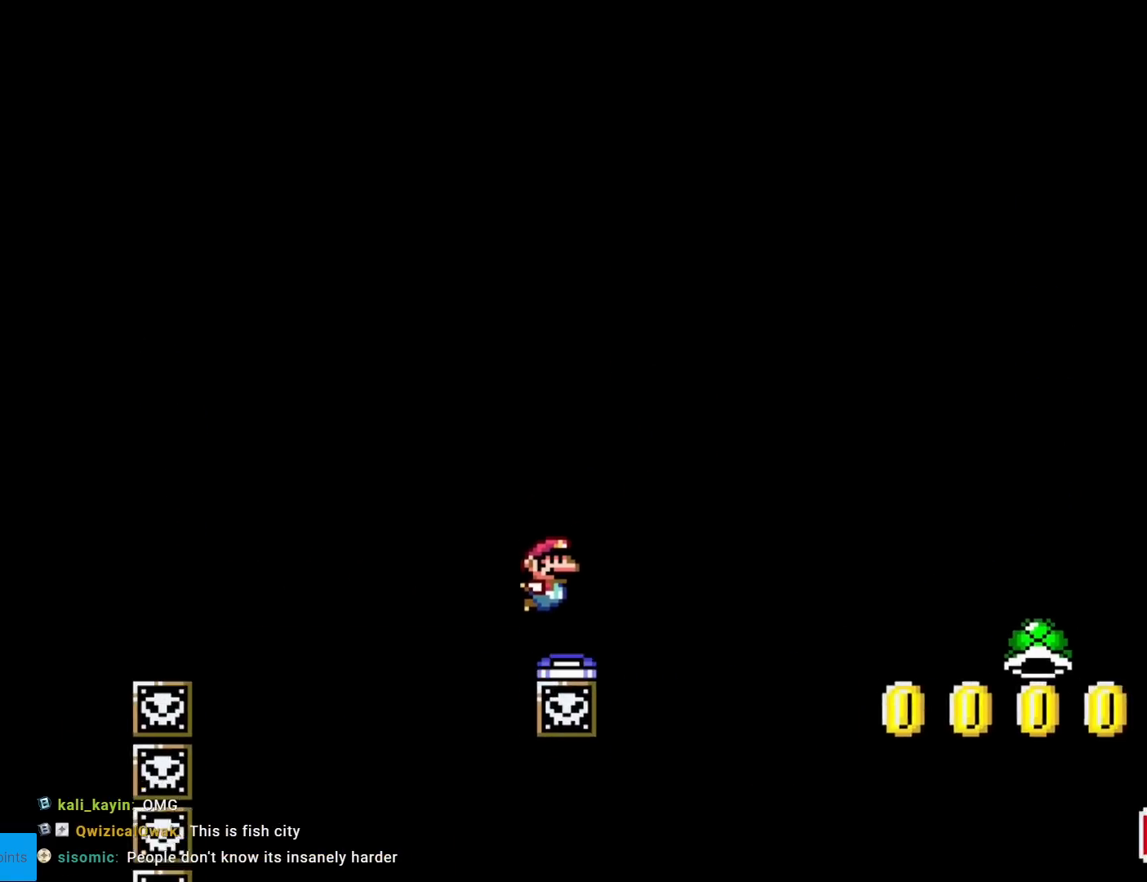
{"buttons": ["Y", "DPAD_RIGHT"], "events": [[33, "DPAD_RIGHT", "up"], [67, "B", "down"], [100, "B", "up"], [350, "Y", "down"], [434, "DPAD_RIGHT", "down"]]}